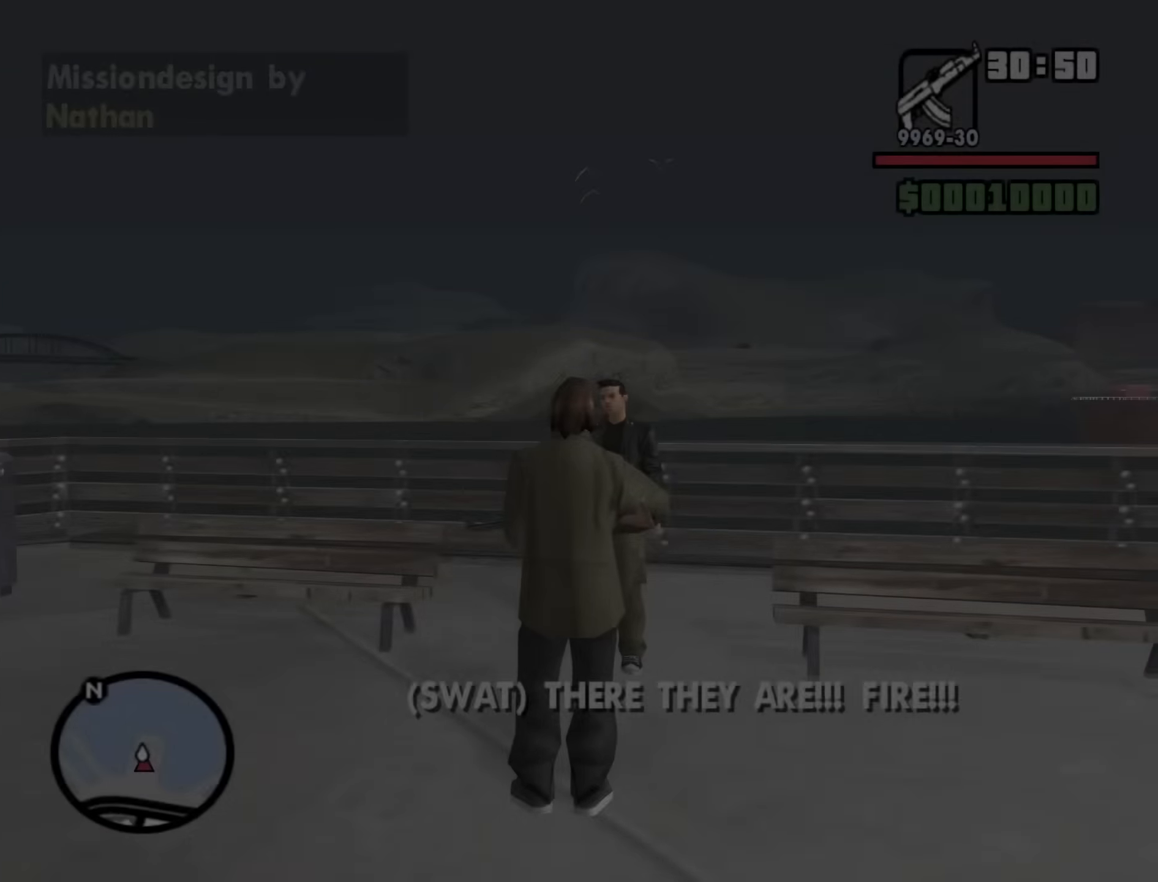
Gameplay with keyboard and mouse; each line is a JSON object with the keys and mouse buttons held at the frame after it. "events" lists presses ("down") and releases ("up") of "1", "2", "3", "4", "5", "6", "a", "alt", "b", "c", "ctrl", "d", "down", "e", "escape", "f", "f1", "f2", "f3", "g", "h", "left", "n", "num2", "num8", "q", "r", "right", "s", "shift", "space", "t", "tab", "up", "v", "w", "x", "y", "z", "mouse_left", "mouse_middle", "mouse_right", "mouse_wheel_up" and "mouse_wheel_down" between this image and that frame as [ms after this image, input, new state], when the widget could be followed in between. "mouse_left", "mouse_middle", "mouse_right", "mouse_wheel_up", "mouse_wheel_down" = the "left", "middle", "right", "wheel_up", "wheel_down" buttons of the "mouse" list. No other keys are recorded. Mouse movement is not recorded.
{"keys": ["w"], "mouse": [], "events": [[317, "w", "down"]]}
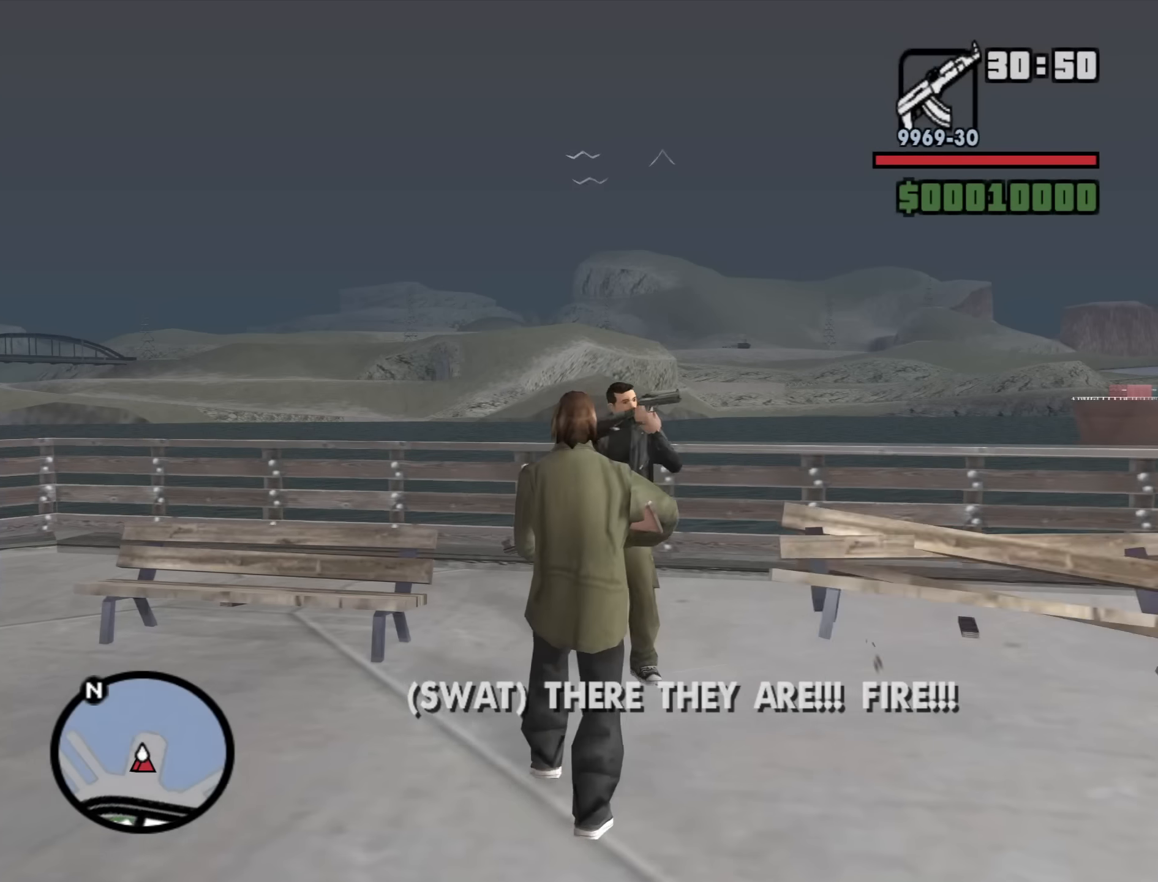
{"keys": ["a", "s"], "mouse": [], "events": [[100, "a", "down"], [234, "w", "up"], [384, "s", "down"]]}
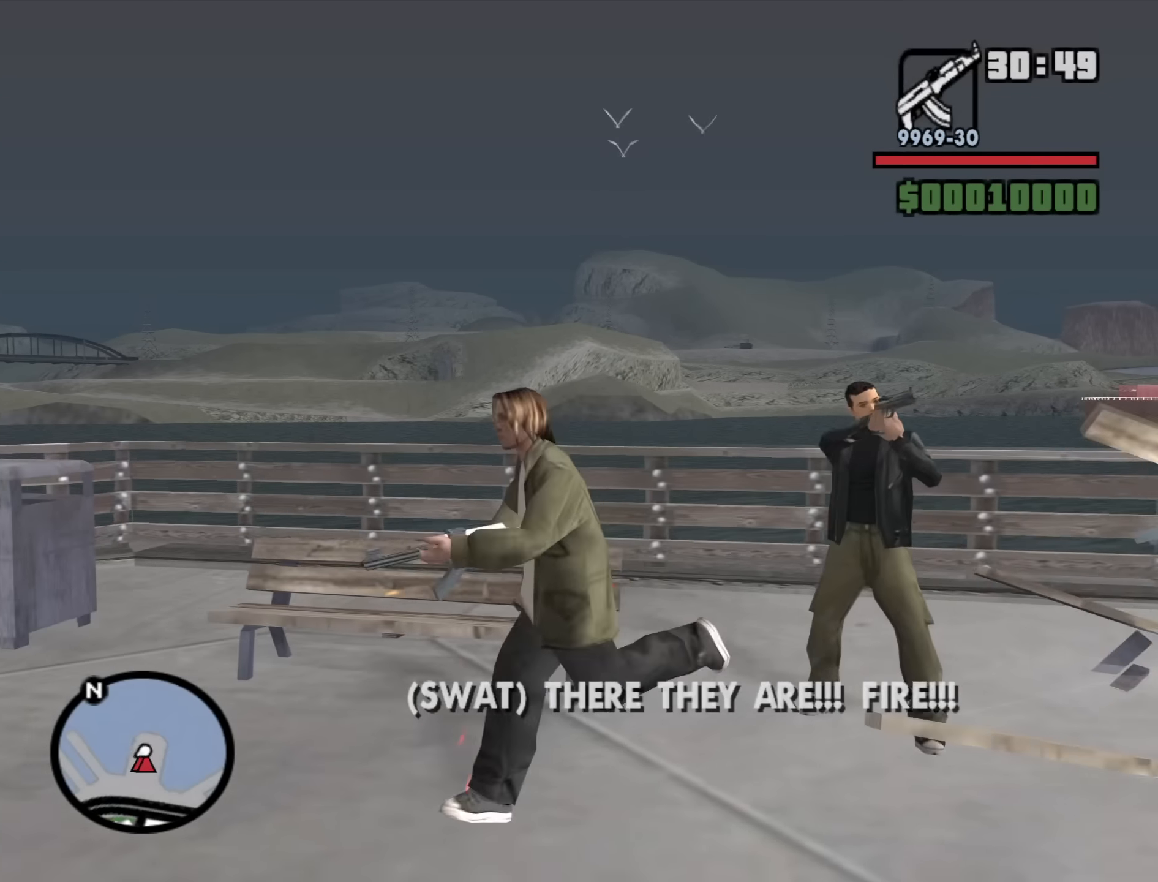
{"keys": ["s"], "mouse": [], "events": [[17, "a", "up"]]}
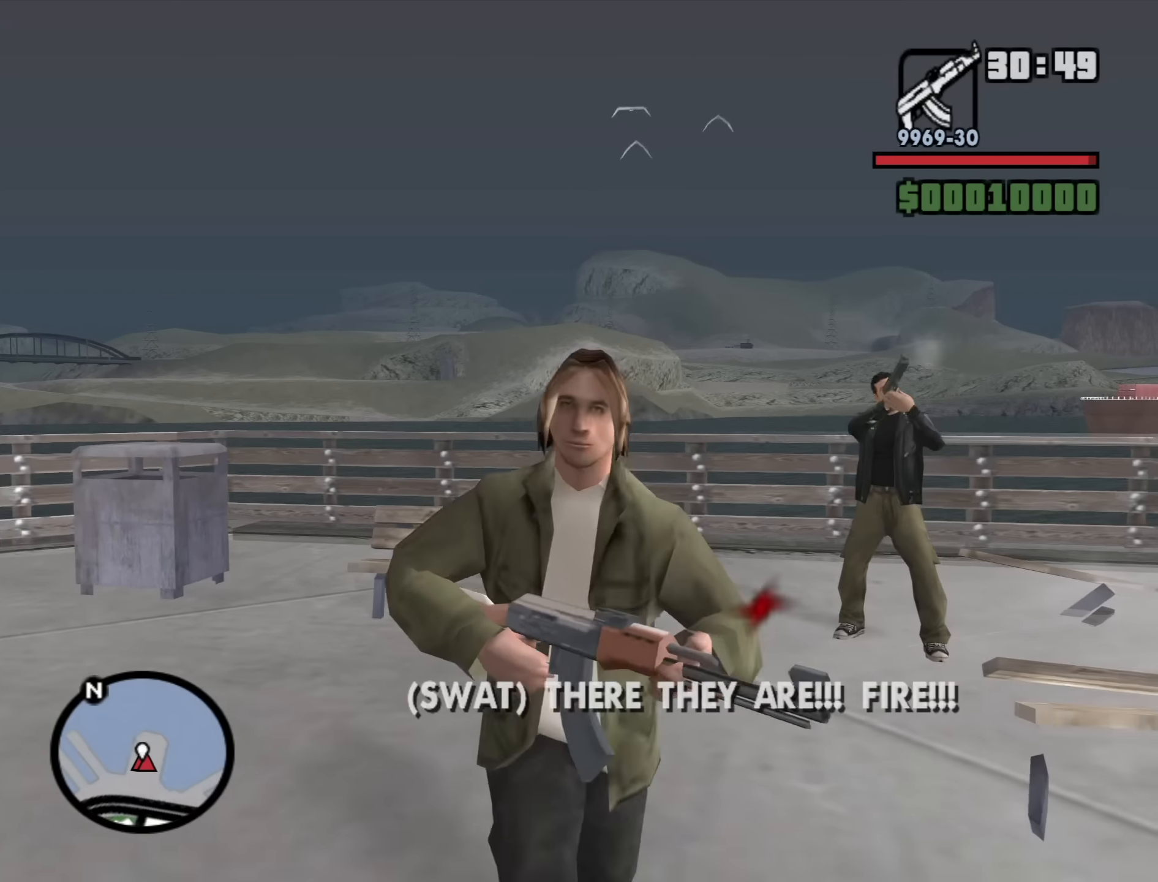
{"keys": ["a", "space"], "mouse": [], "events": [[217, "a", "down"], [400, "space", "down"], [451, "s", "up"]]}
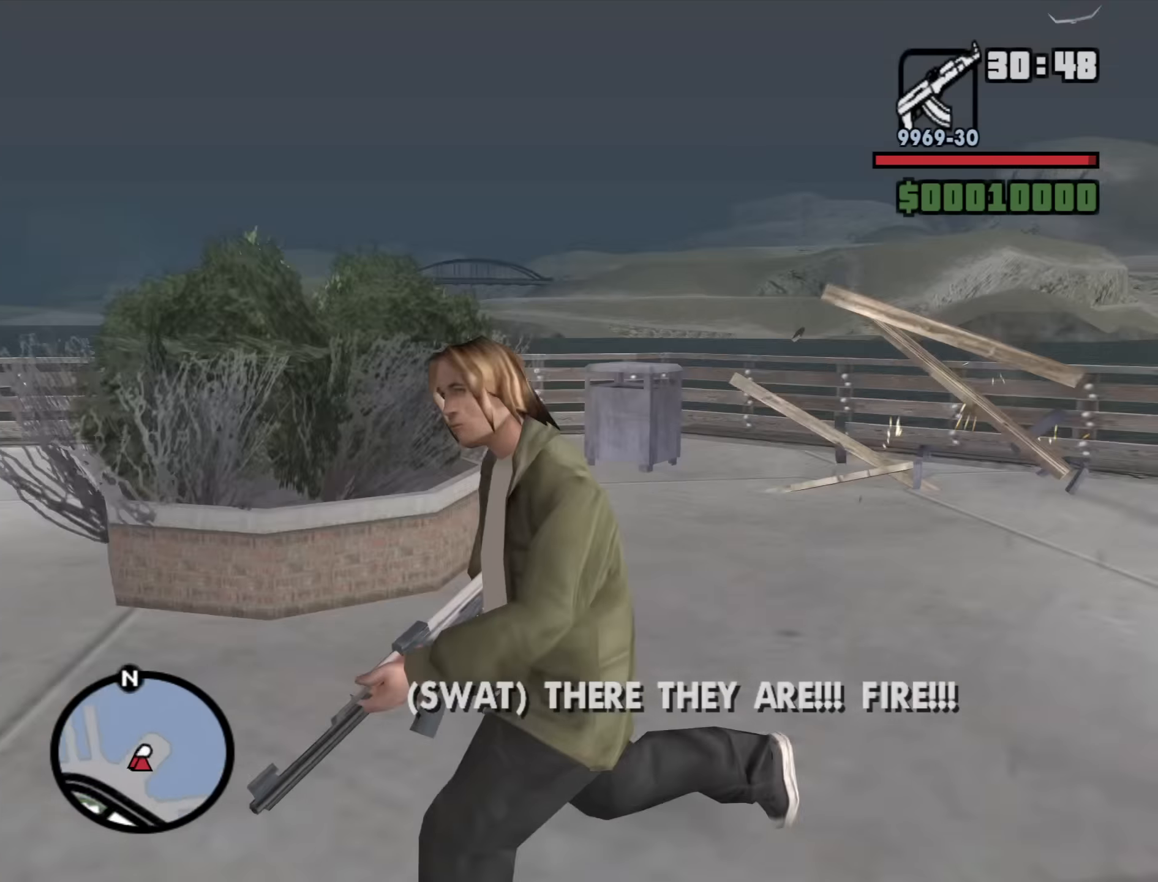
{"keys": ["d", "w"], "mouse": [], "events": [[50, "space", "up"], [100, "w", "down"], [150, "space", "down"], [183, "a", "up"], [233, "space", "up"], [283, "d", "down"], [333, "space", "down"], [416, "space", "up"]]}
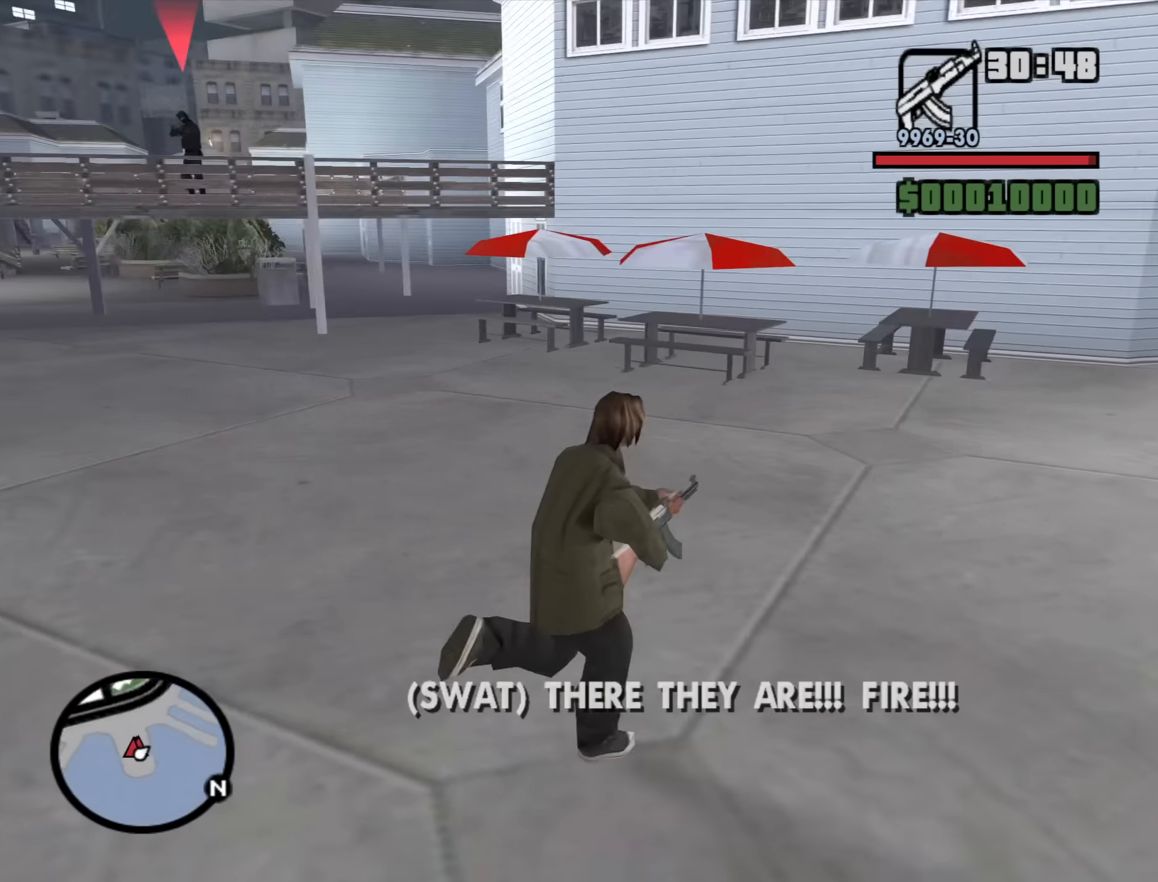
{"keys": ["d", "w"], "mouse": [], "events": [[66, "space", "down"], [150, "space", "up"], [300, "space", "down"], [400, "space", "up"]]}
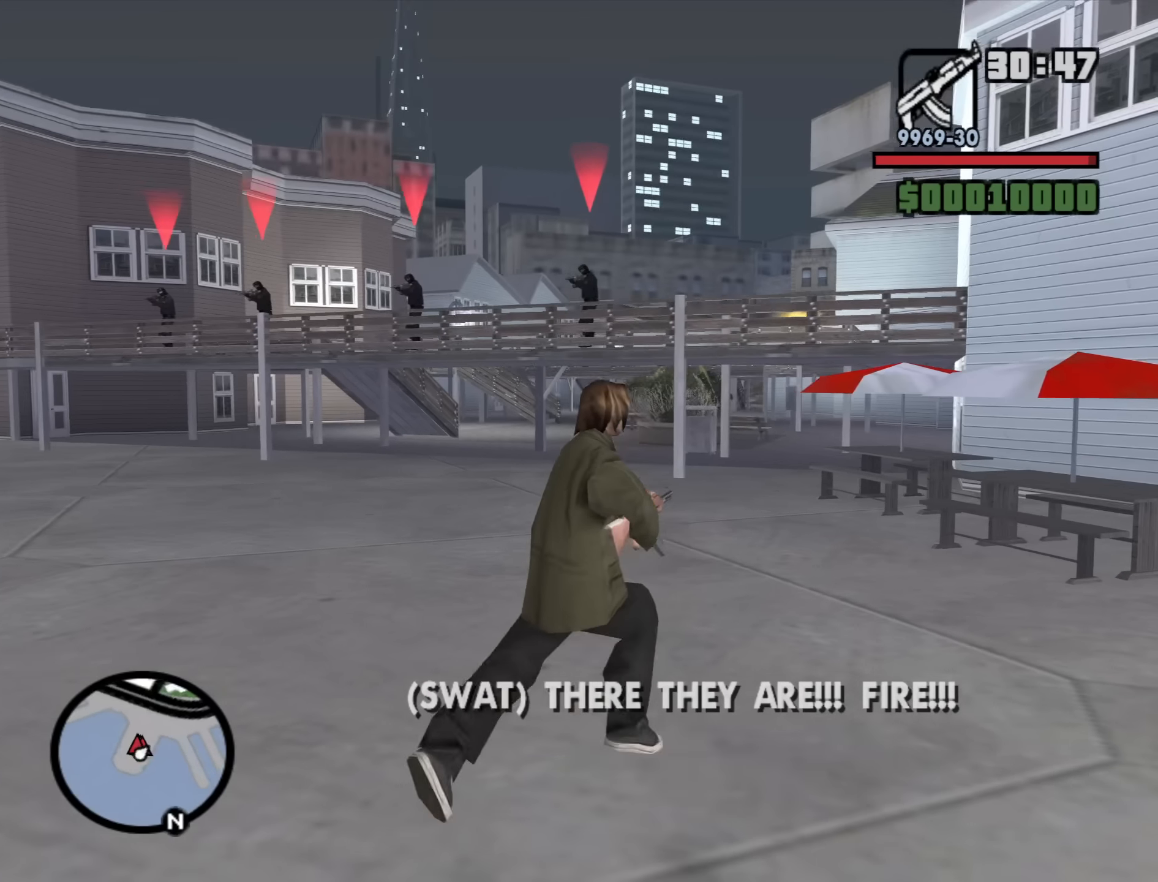
{"keys": [], "mouse": ["right"], "events": [[83, "mouse_right", "down"], [83, "w", "up"], [216, "d", "up"], [316, "c", "down"], [416, "c", "up"]]}
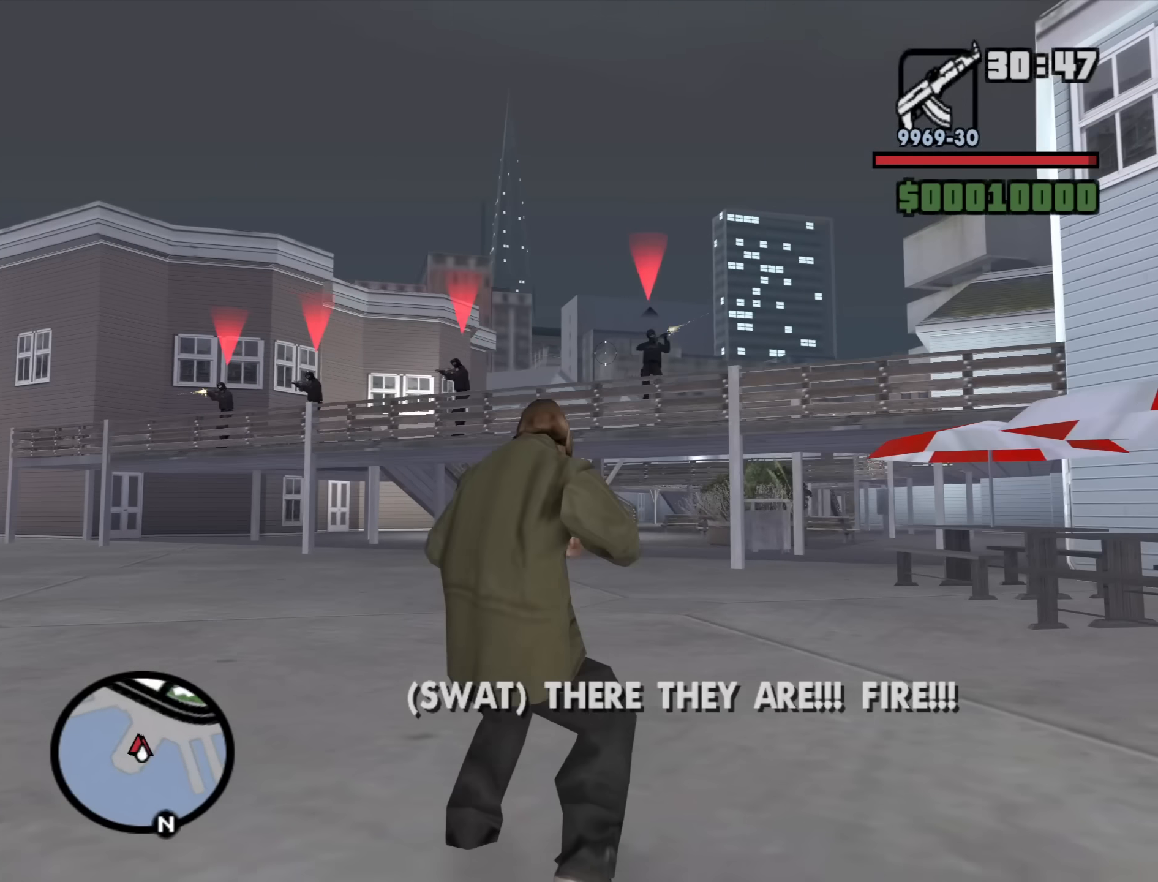
{"keys": [], "mouse": ["right"], "events": []}
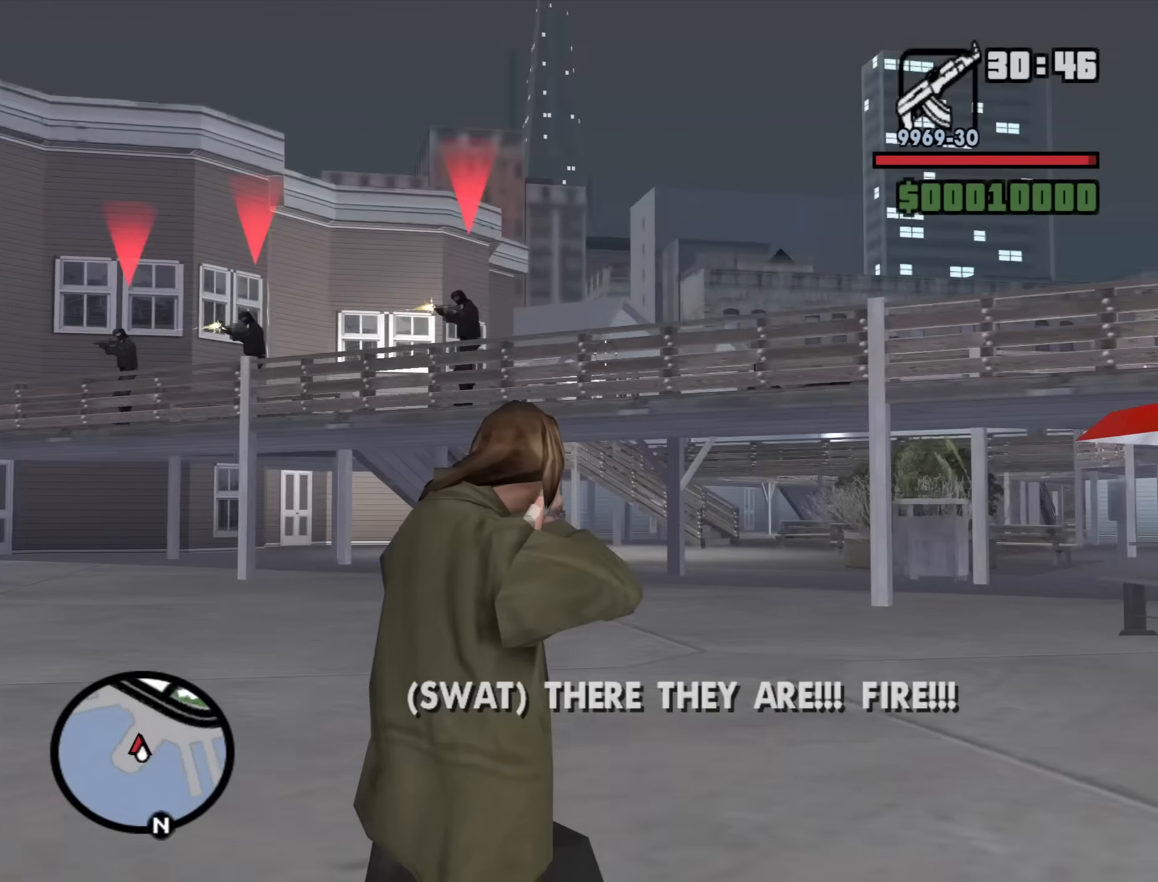
{"keys": [], "mouse": ["left", "right"], "events": [[350, "mouse_left", "down"], [433, "mouse_left", "up"], [483, "mouse_left", "down"]]}
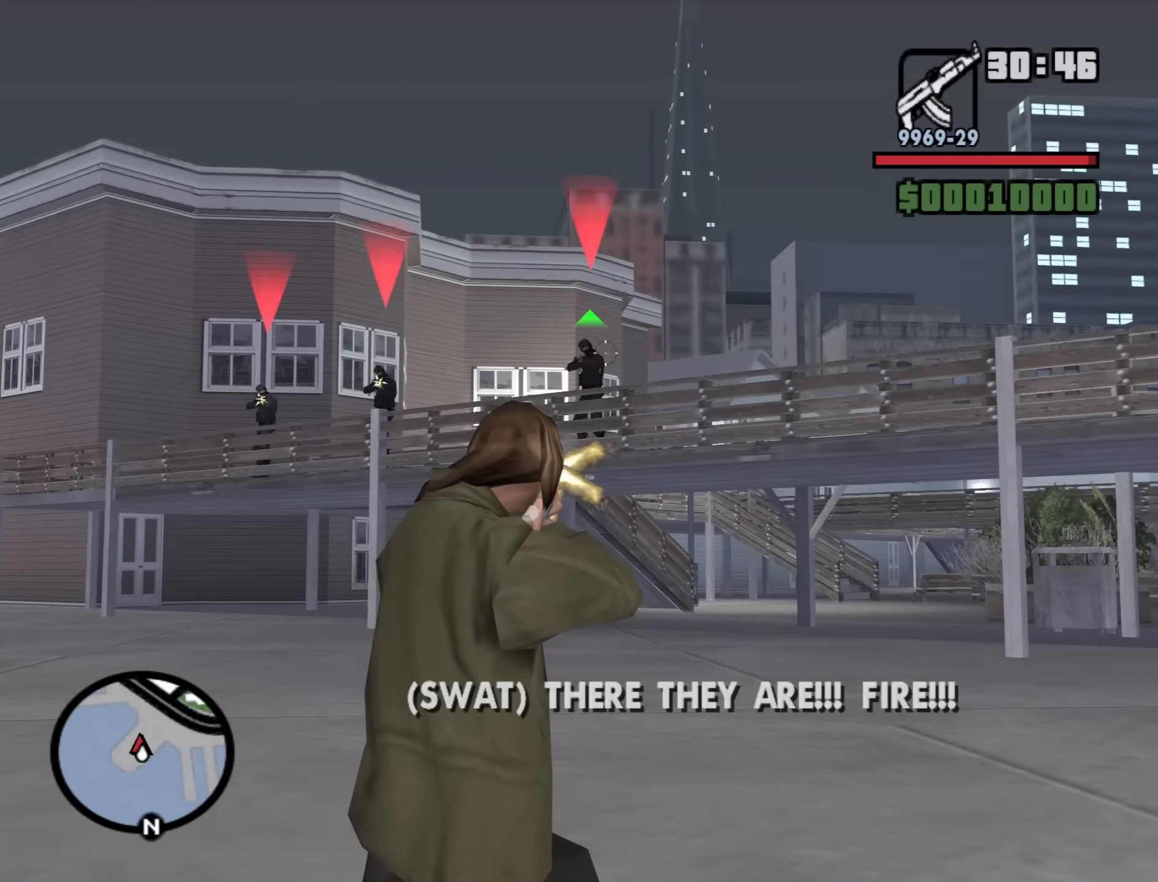
{"keys": [], "mouse": ["right"], "events": [[83, "mouse_left", "up"], [166, "mouse_left", "down"], [266, "mouse_left", "up"], [366, "mouse_left", "down"], [450, "mouse_left", "up"]]}
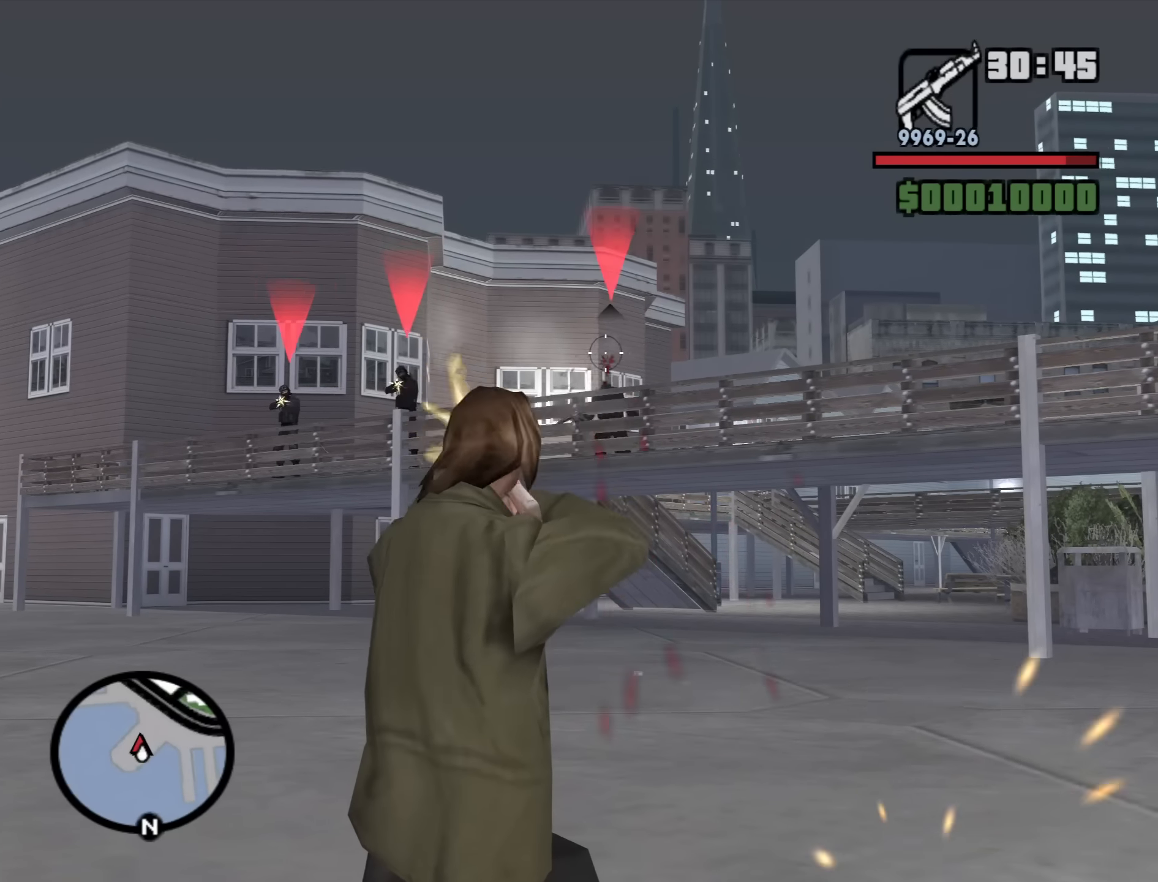
{"keys": [], "mouse": ["right"], "events": [[416, "mouse_left", "down"], [466, "mouse_left", "up"]]}
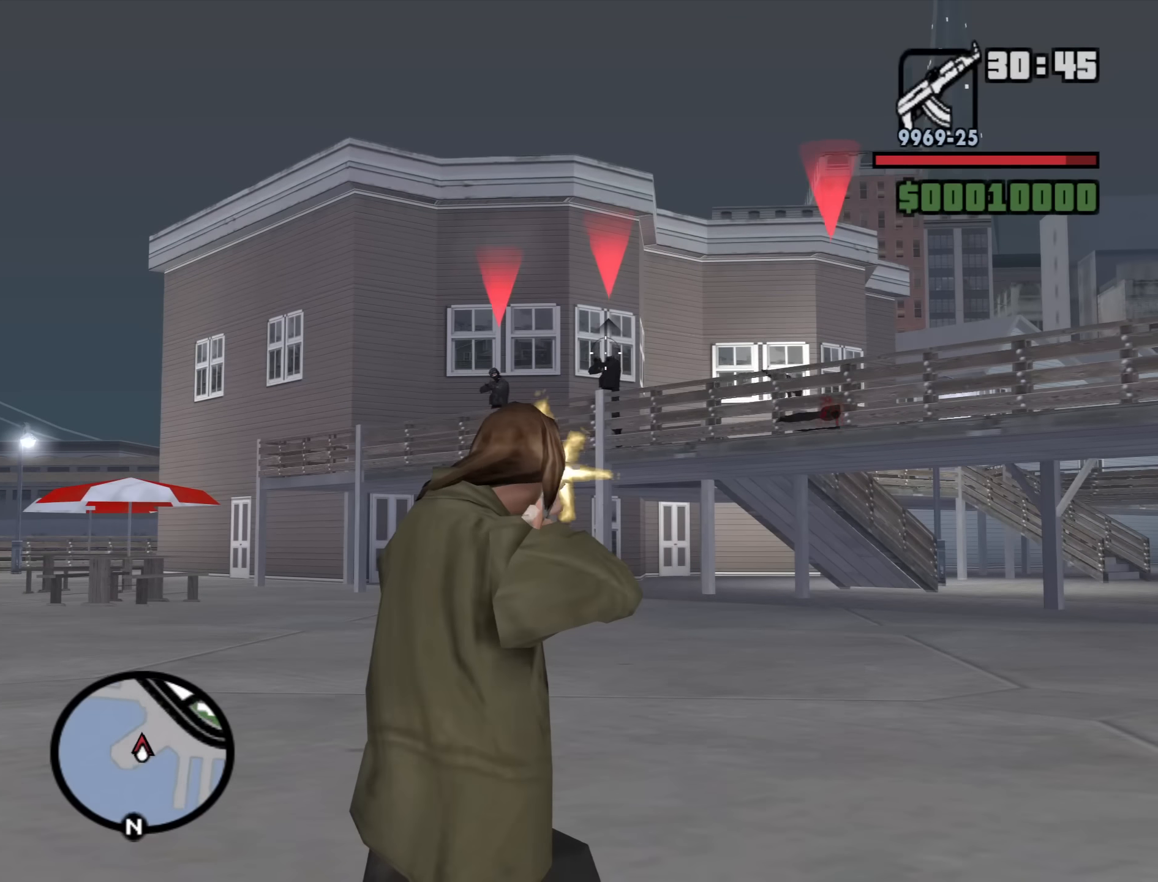
{"keys": [], "mouse": ["right"], "events": []}
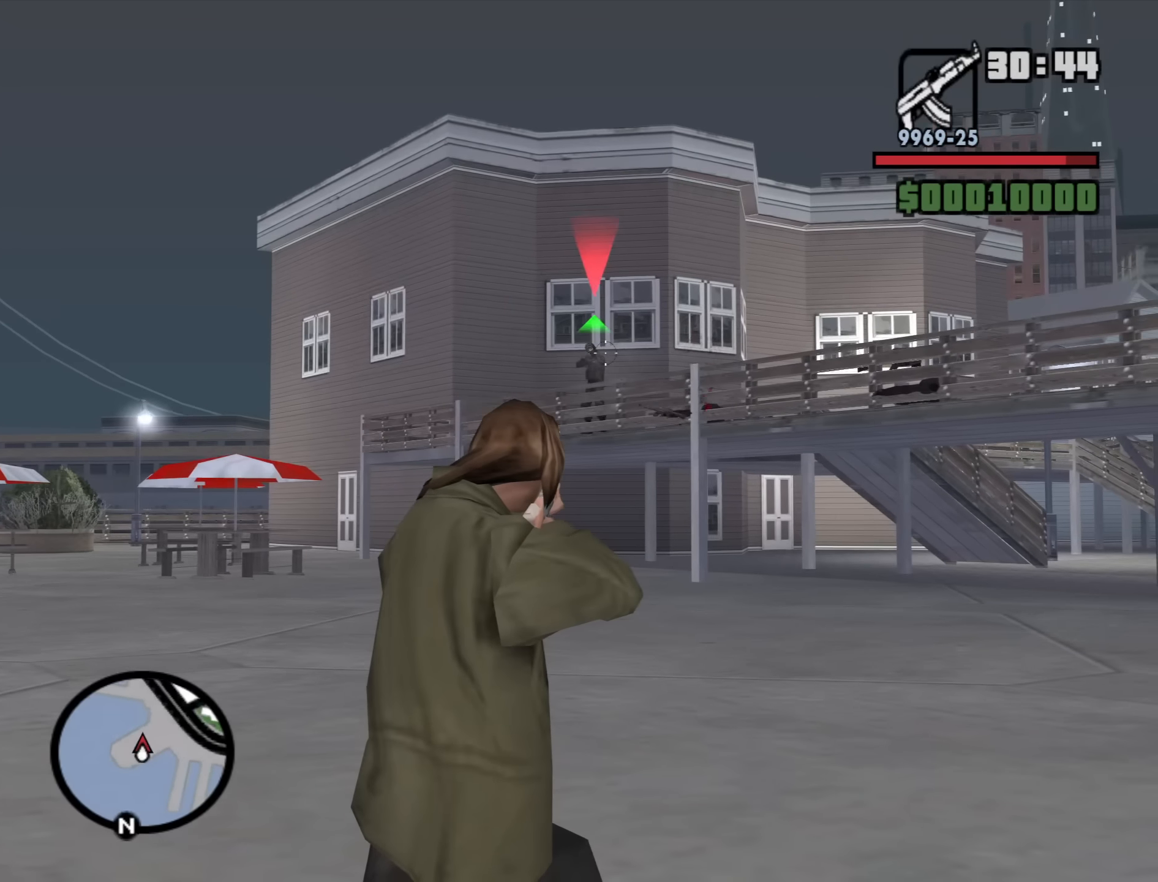
{"keys": [], "mouse": ["right"], "events": [[133, "mouse_left", "down"], [216, "mouse_left", "up"], [450, "mouse_left", "down"], [500, "mouse_left", "up"]]}
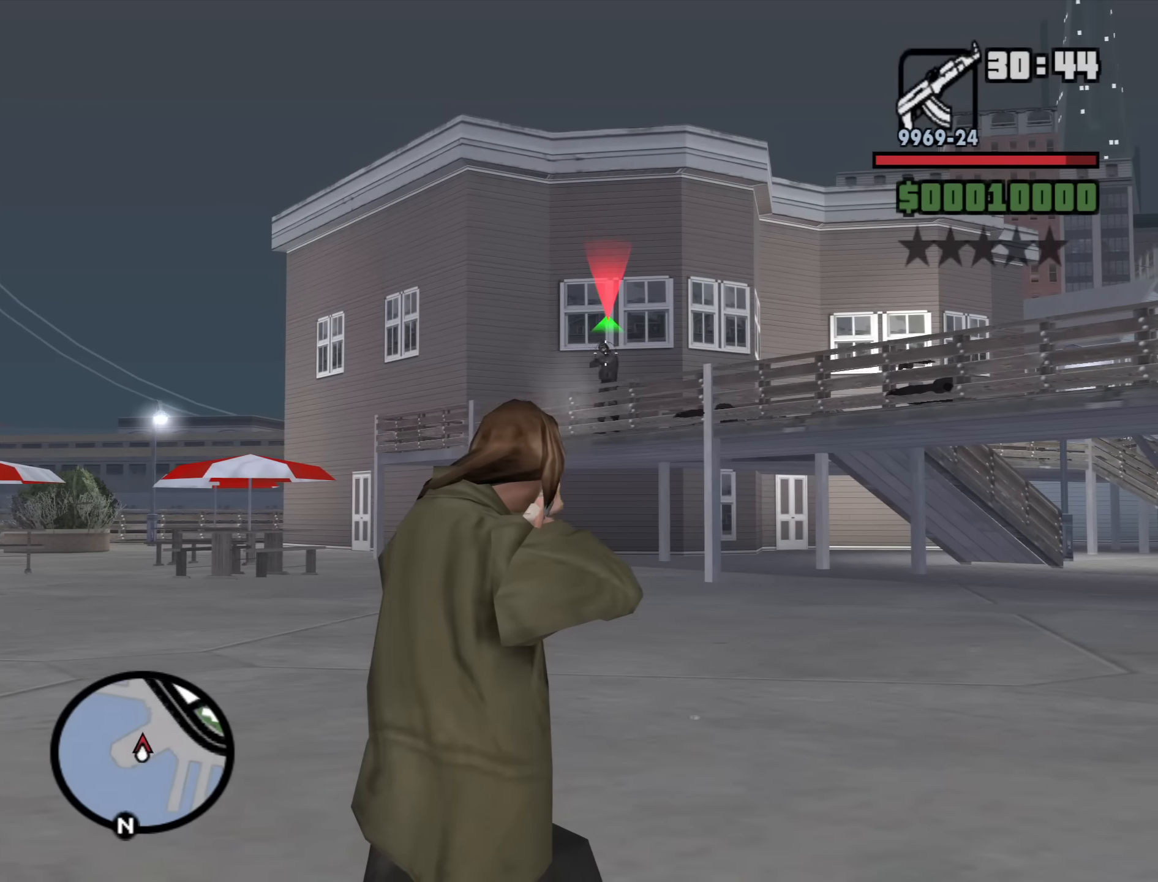
{"keys": ["w"], "mouse": [], "events": [[333, "c", "down"], [416, "c", "up"], [416, "mouse_right", "up"], [466, "w", "down"]]}
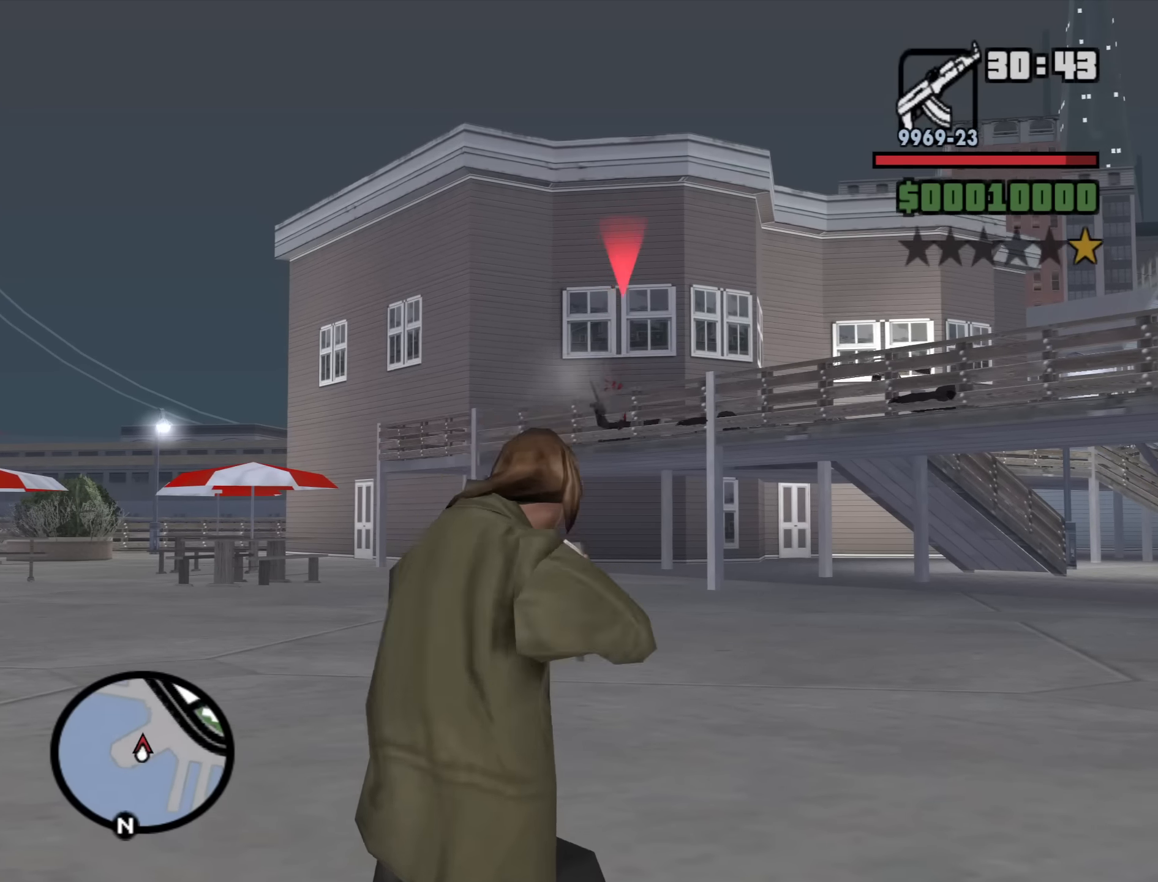
{"keys": ["d", "w"], "mouse": [], "events": [[116, "mouse_wheel_down", "down"], [116, "space", "down"], [150, "mouse_wheel_down", "up"], [200, "space", "up"], [300, "space", "down"], [350, "d", "down"], [433, "space", "up"]]}
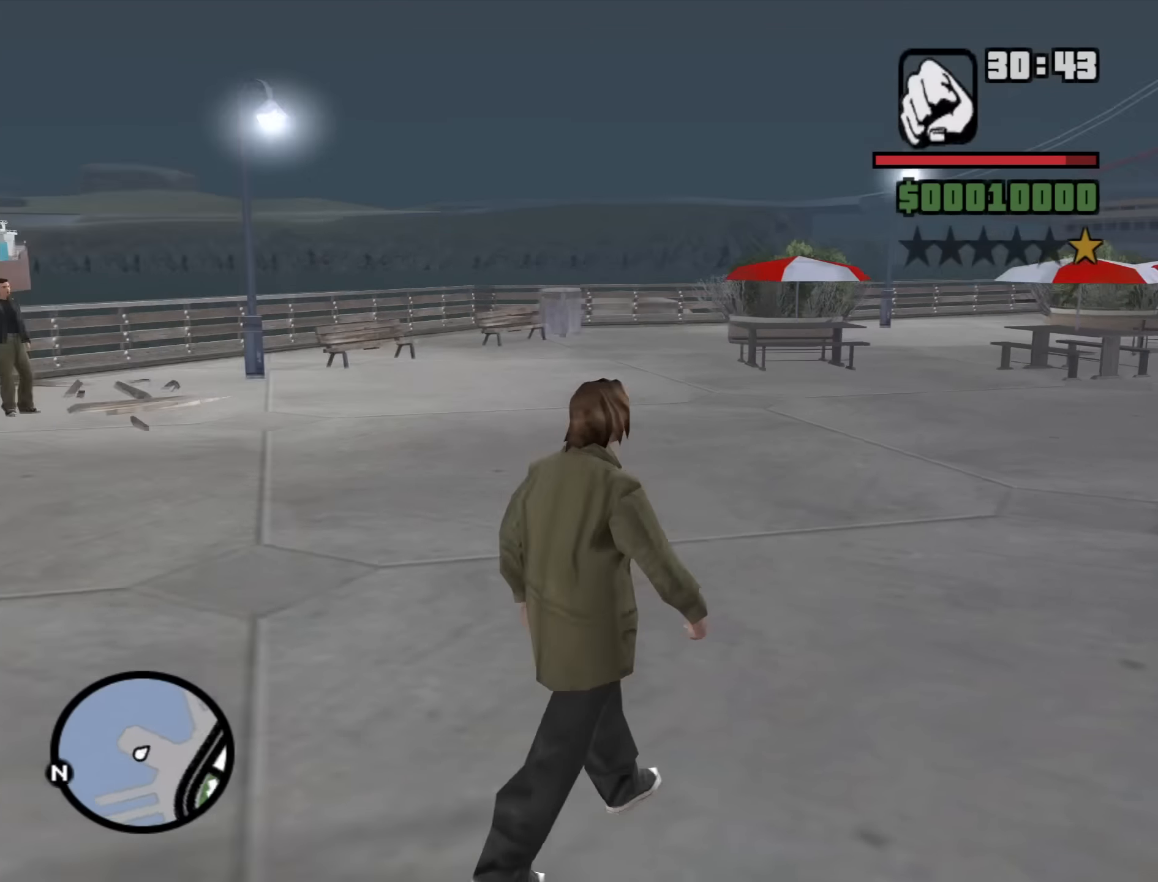
{"keys": ["space", "w"], "mouse": [], "events": [[33, "space", "down"], [133, "space", "up"], [266, "space", "down"], [366, "space", "up"], [450, "d", "up"], [500, "space", "down"]]}
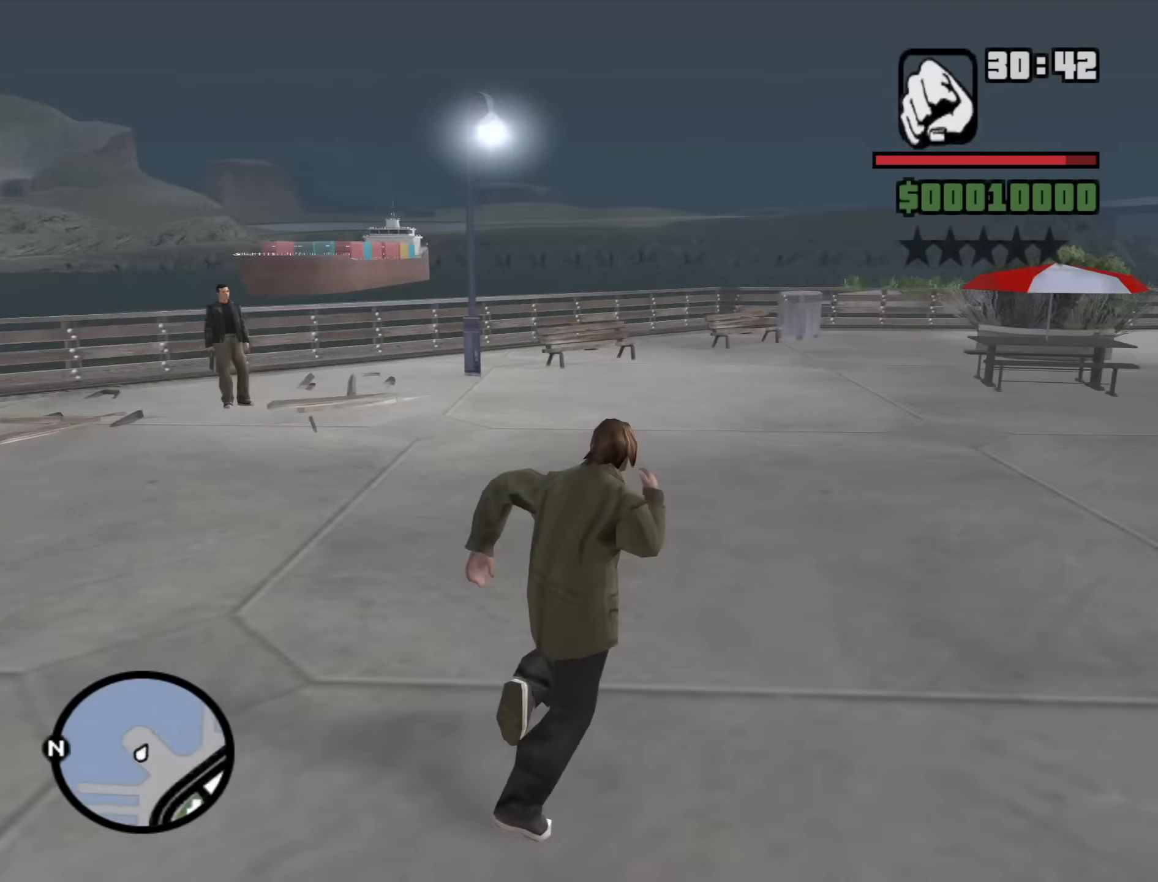
{"keys": ["d", "w"], "mouse": [], "events": [[50, "space", "up"], [183, "space", "down"], [283, "space", "up"], [383, "d", "down"], [416, "space", "down"], [466, "space", "up"]]}
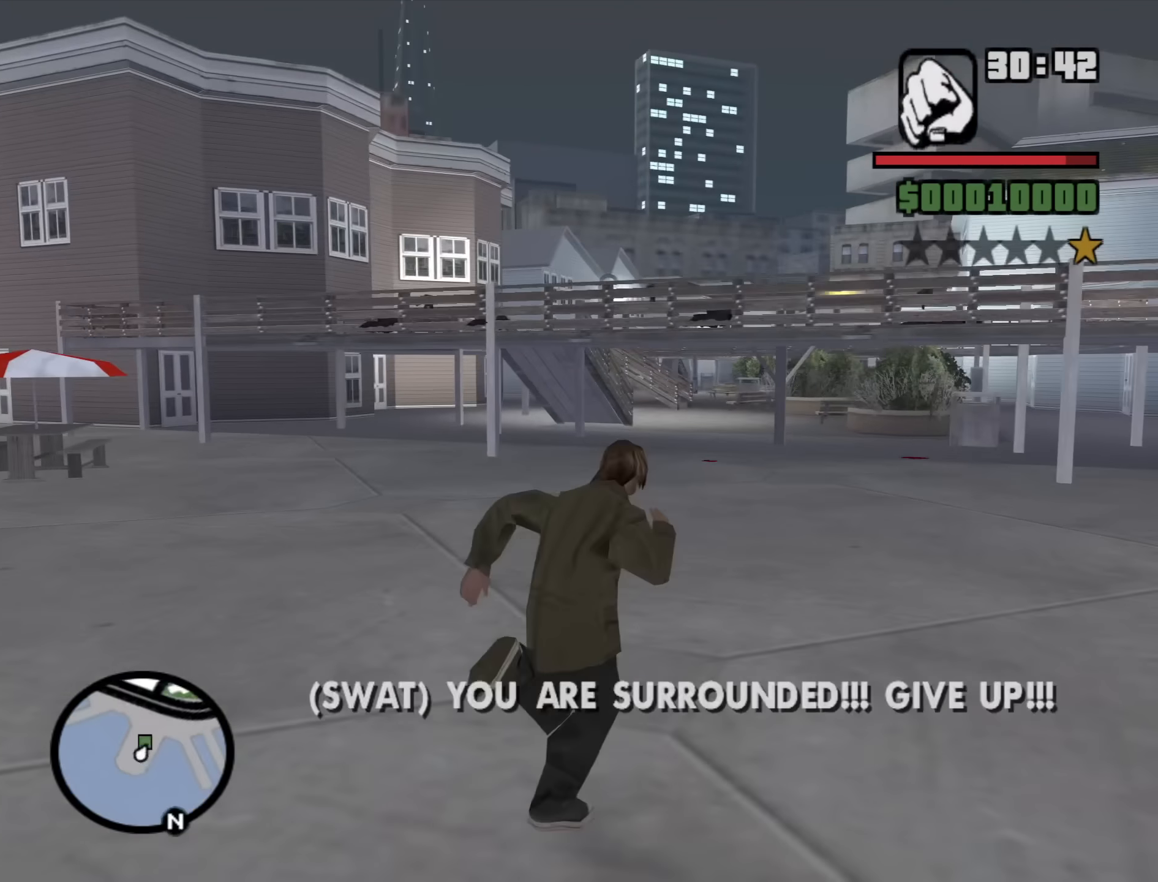
{"keys": ["a", "w"], "mouse": [], "events": [[16, "a", "down"], [16, "d", "up"], [400, "space", "down"], [433, "space", "up"]]}
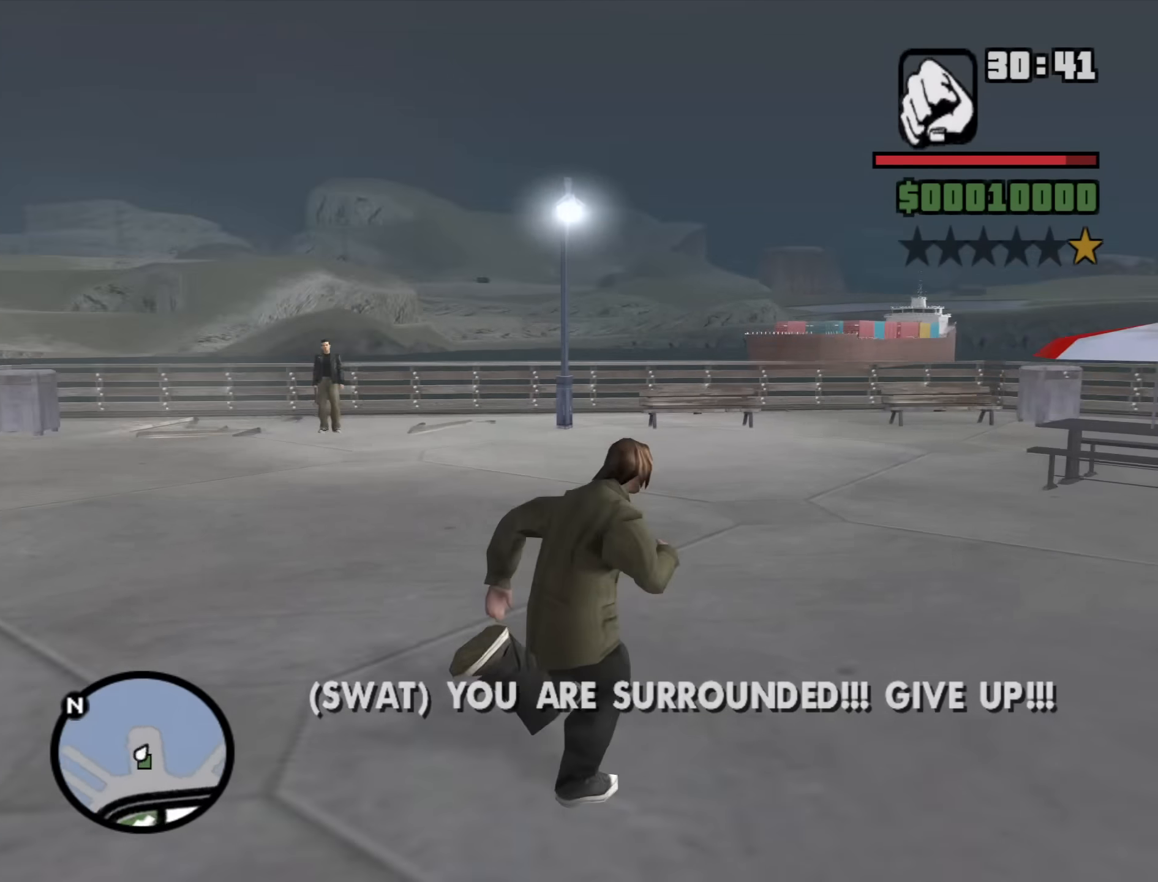
{"keys": ["w"], "mouse": [], "events": [[133, "space", "down"], [166, "space", "up"], [316, "a", "up"], [316, "space", "down"], [416, "space", "up"]]}
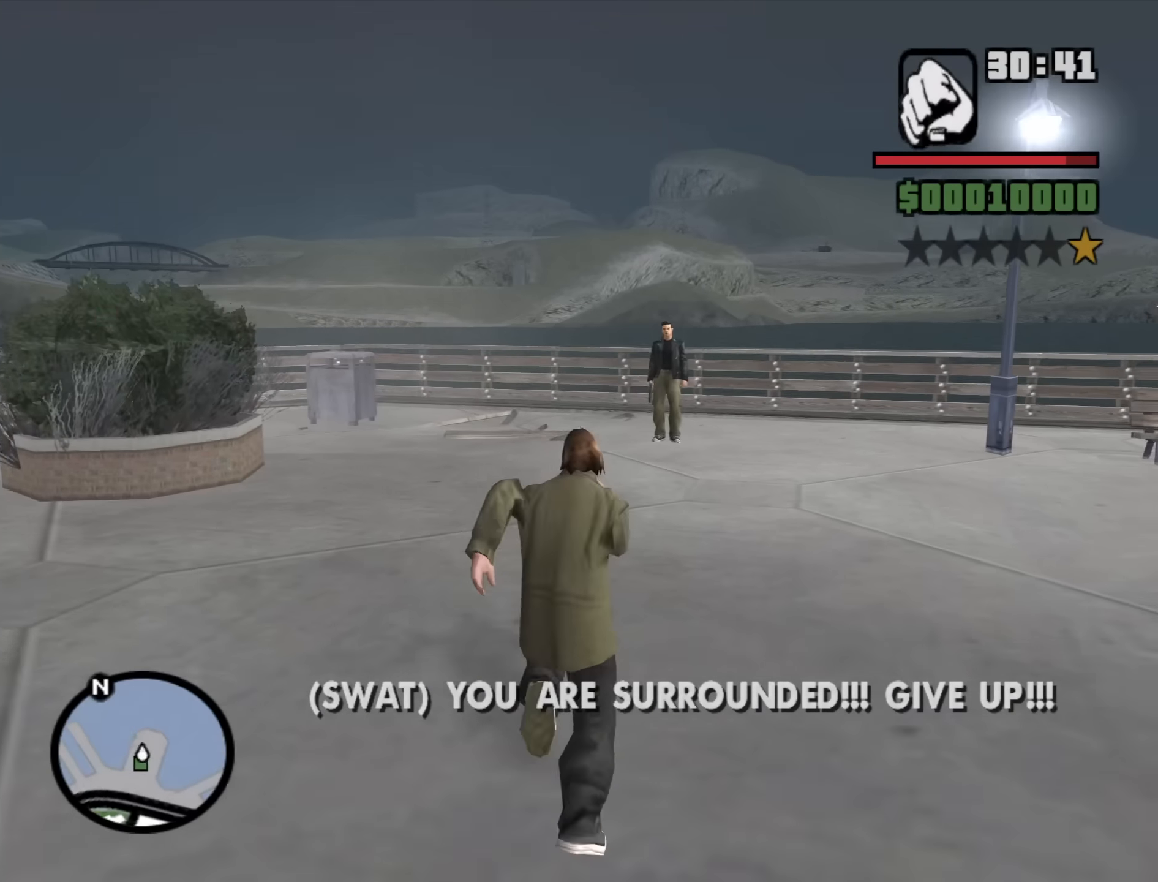
{"keys": ["w"], "mouse": ["right"], "events": [[283, "mouse_wheel_up", "down"], [333, "mouse_wheel_up", "up"], [416, "mouse_right", "down"]]}
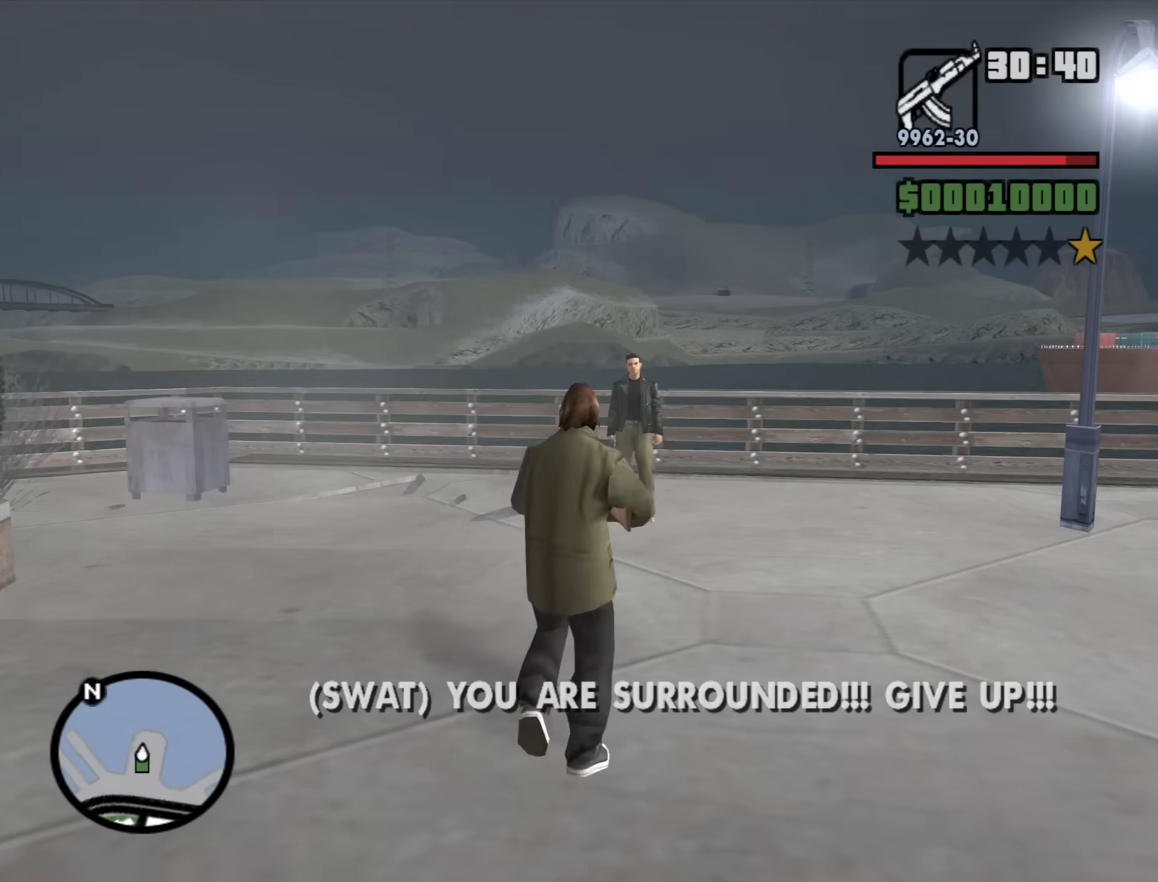
{"keys": [], "mouse": ["right"], "events": [[16, "w", "up"], [350, "mouse_left", "down"], [483, "mouse_left", "up"]]}
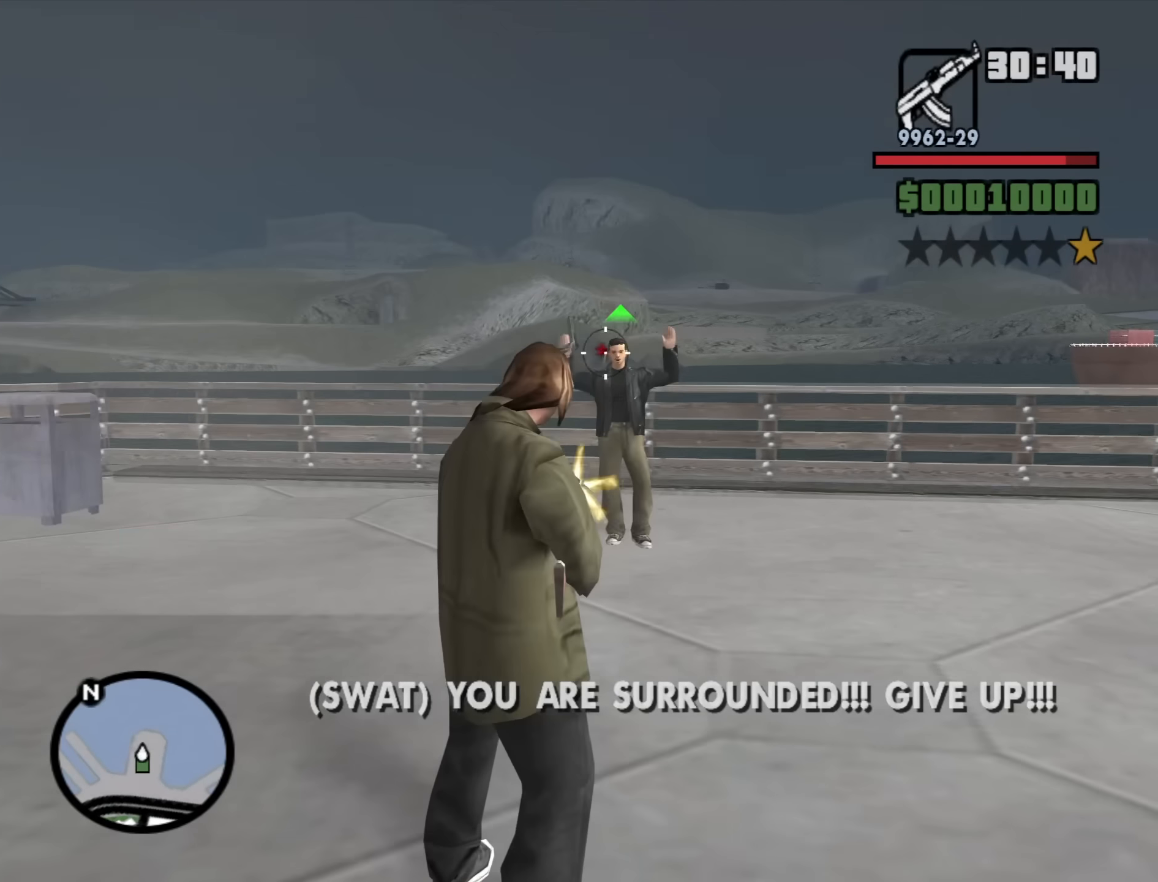
{"keys": ["space", "w"], "mouse": [], "events": [[166, "w", "down"], [216, "mouse_right", "up"], [366, "mouse_wheel_down", "down"], [400, "mouse_wheel_down", "up"], [450, "space", "down"]]}
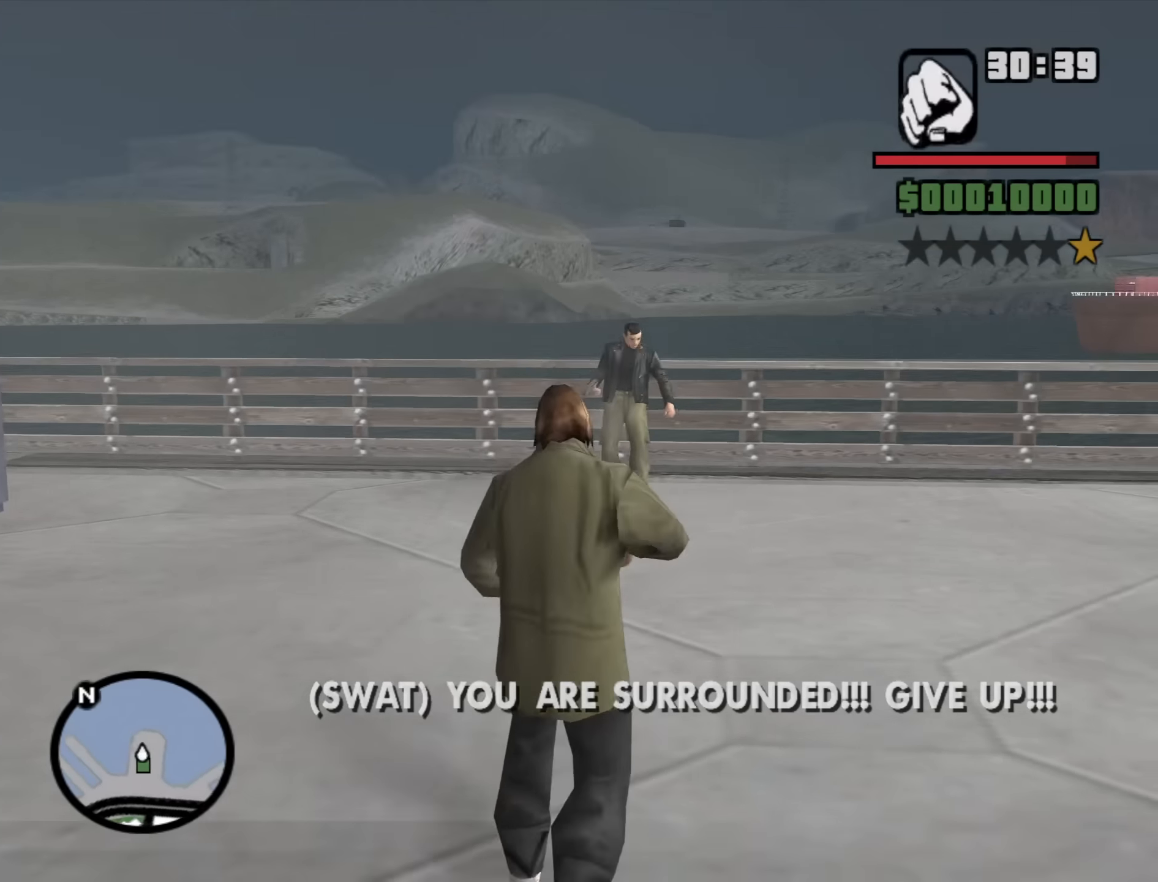
{"keys": ["d", "space", "w"], "mouse": [], "events": [[50, "a", "down"], [50, "space", "up"], [183, "a", "up"], [233, "d", "down"], [233, "space", "down"], [333, "space", "up"], [466, "space", "down"]]}
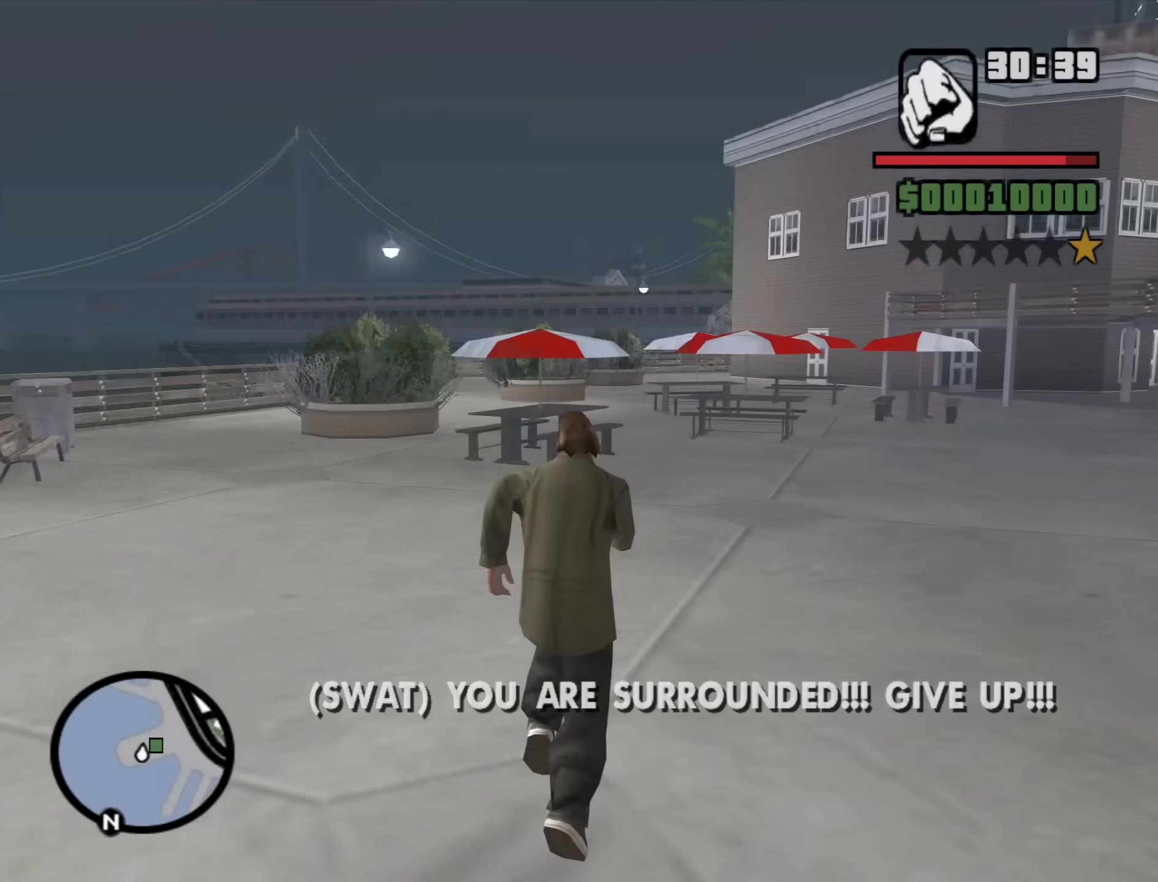
{"keys": ["w"], "mouse": [], "events": [[16, "space", "up"], [166, "d", "up"], [166, "space", "down"], [200, "space", "up"], [350, "space", "down"], [433, "space", "up"]]}
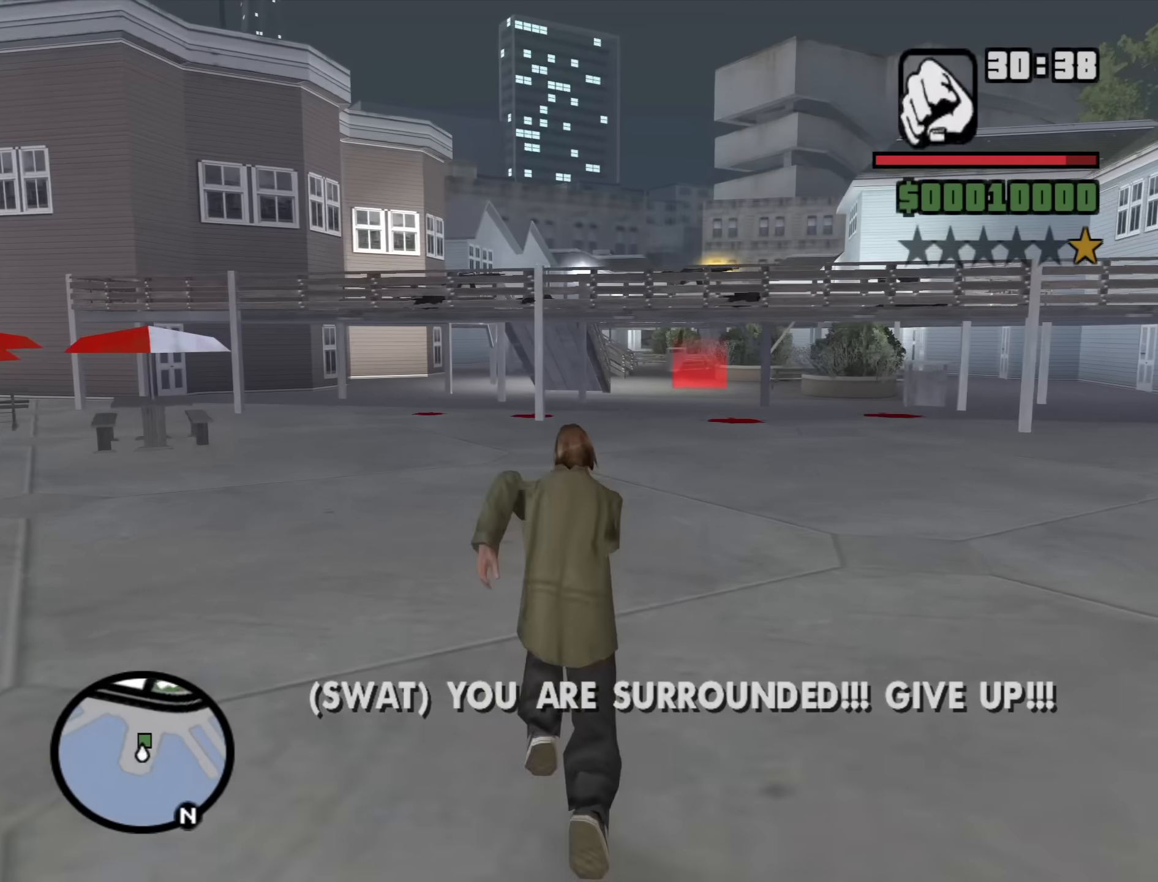
{"keys": ["w"], "mouse": [], "events": [[83, "space", "down"], [133, "space", "up"], [266, "space", "down"], [316, "space", "up"], [450, "space", "down"], [500, "space", "up"]]}